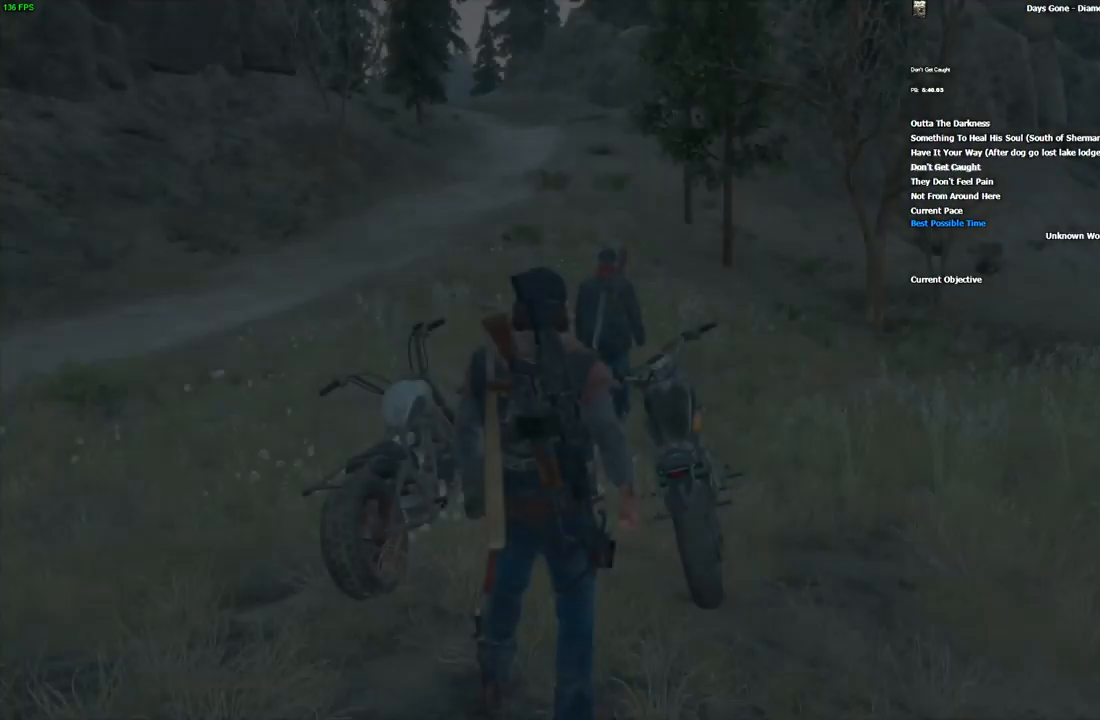
Gameplay with keyboard and mouse; each line is a JSON object with the keys and mouse buttons held at the frame after it. "events" lists presses ("down") and releases ("up") of "1", "2", "3", "4", "5", "a", "alt", "c", "caps_lock", "ctrl", "d", "e", "escape", "f", "g", "q", "r", "s", "shift", "space", "super", "tab", "tilde", "v", "w", "x", "z", "mouse_left", "mouse_wheel" and "mouse_right" between this image and that frame as [ms after this image, input, new state], when the widget could be followed in between. "mouse_left", "mouse_wheel", "mouse_right" = the "left", "wheel", "right" buttons of the "mouse" list. No other keys are recorded. "wheel" means that the mouse wheel is clicked or scrolled. Mouse movement is not recorded.
{"keys": ["w"], "mouse": [], "events": [[350, "w", "down"]]}
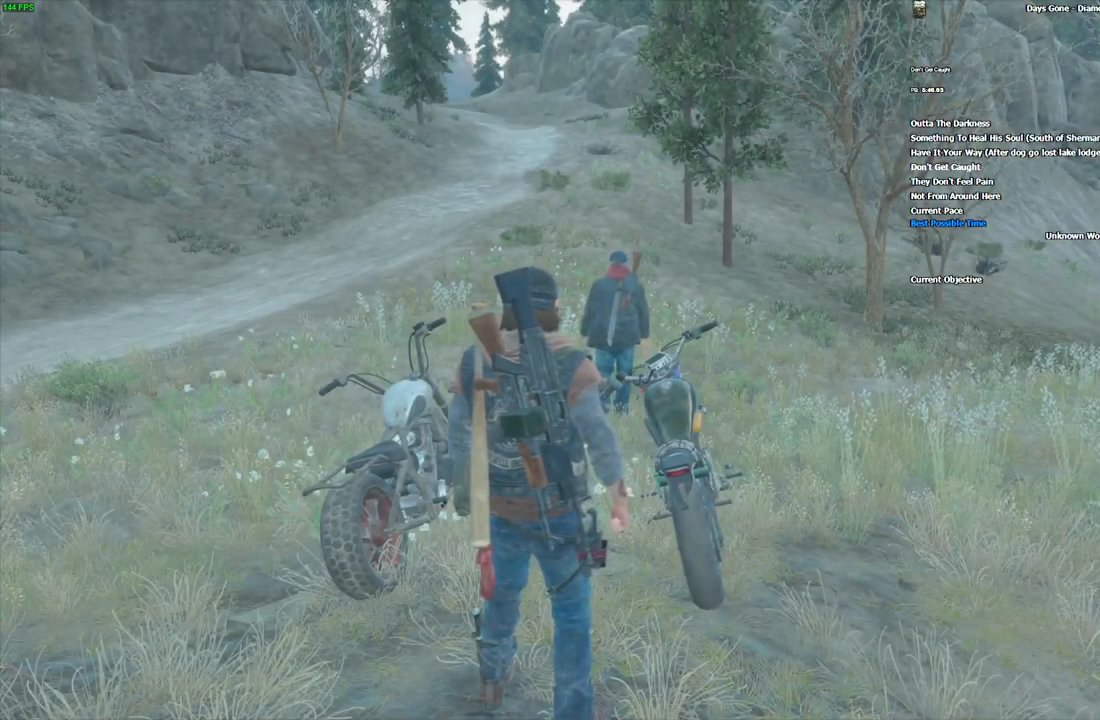
{"keys": ["shift", "w"], "mouse": [], "events": [[250, "a", "down"], [350, "a", "up"], [450, "shift", "down"]]}
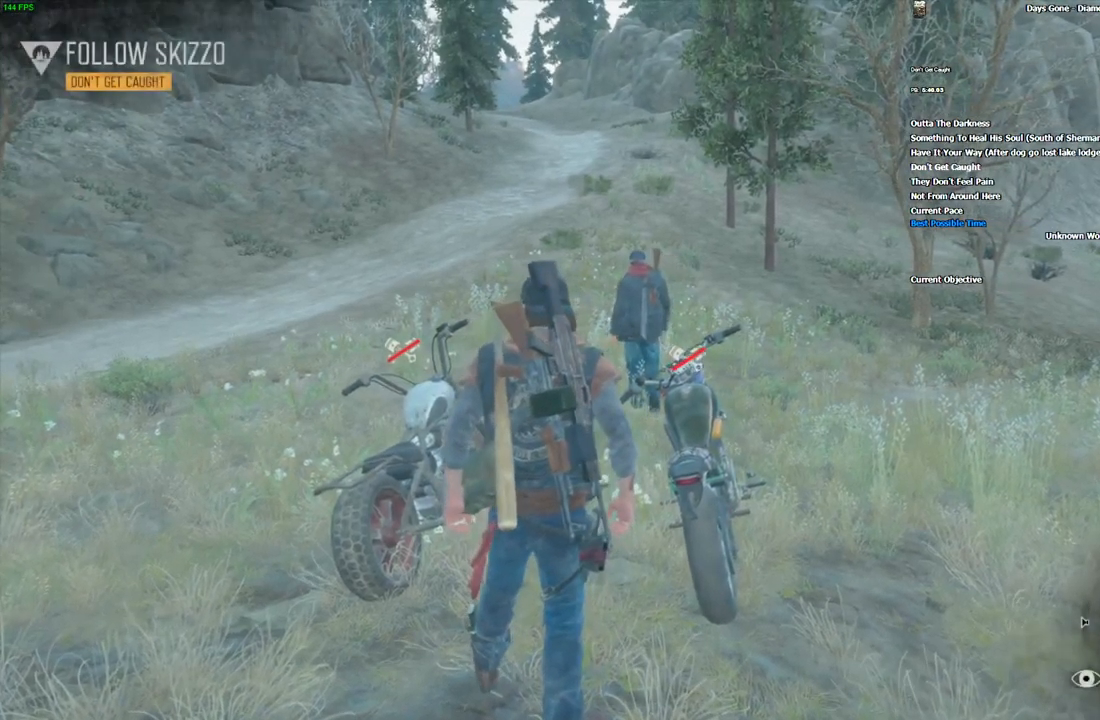
{"keys": ["shift", "w"], "mouse": [], "events": []}
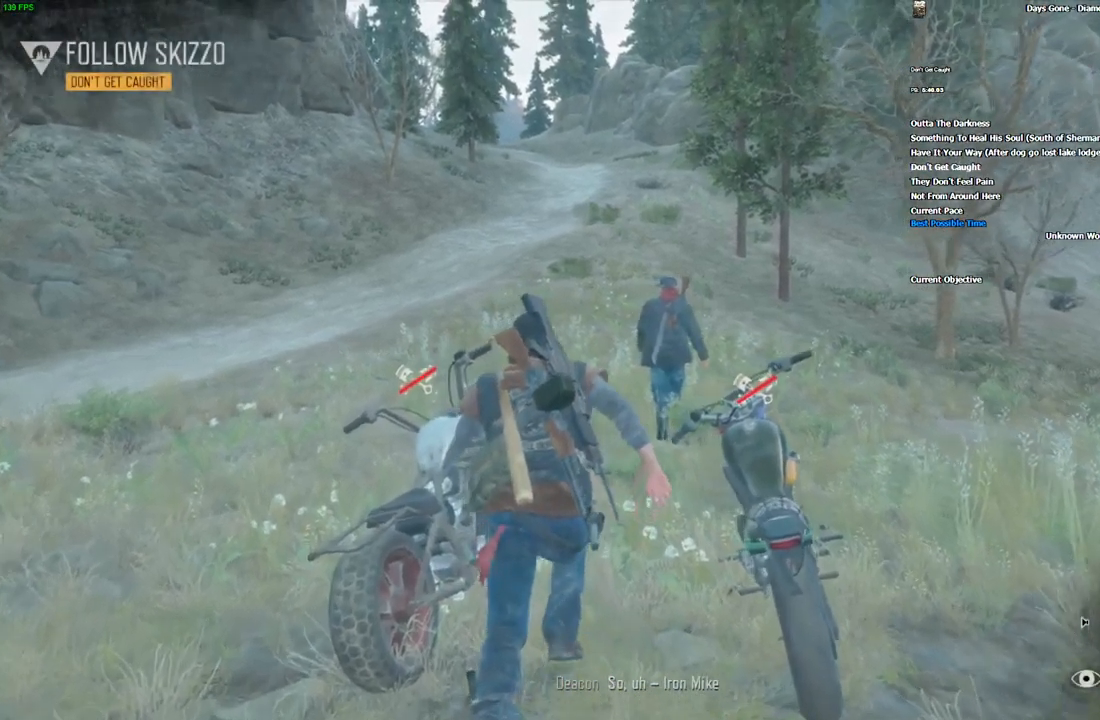
{"keys": ["shift", "w"], "mouse": [], "events": []}
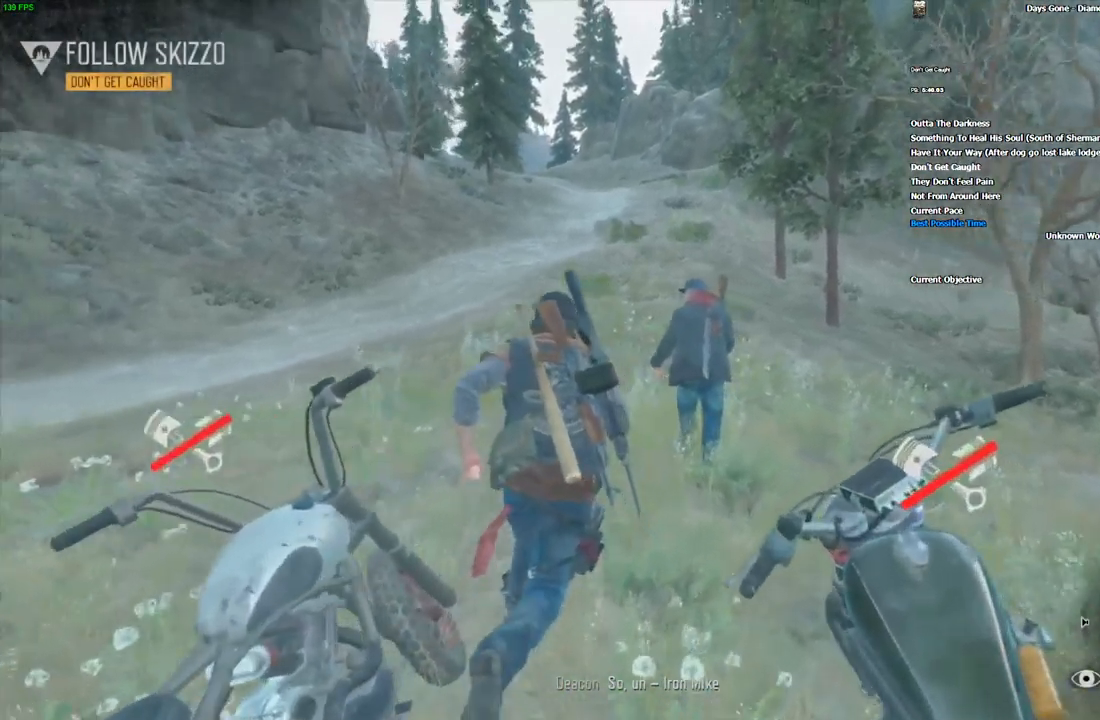
{"keys": ["shift", "w"], "mouse": [], "events": []}
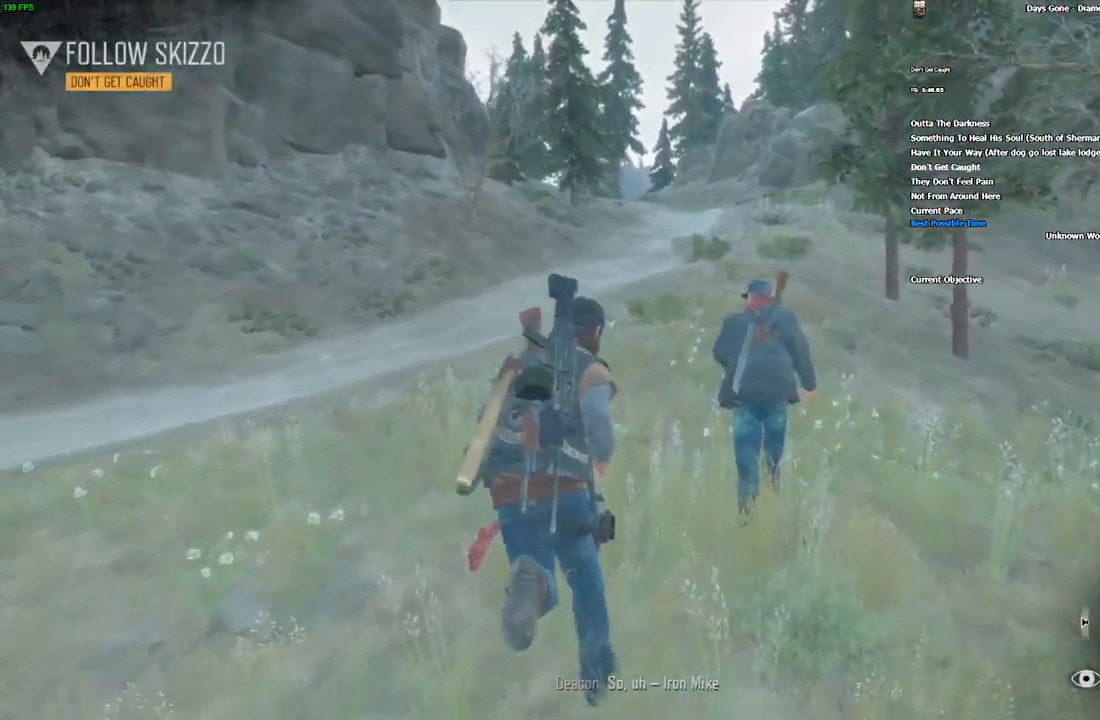
{"keys": ["shift", "space", "w"], "mouse": [], "events": [[283, "space", "down"], [366, "space", "up"], [466, "space", "down"]]}
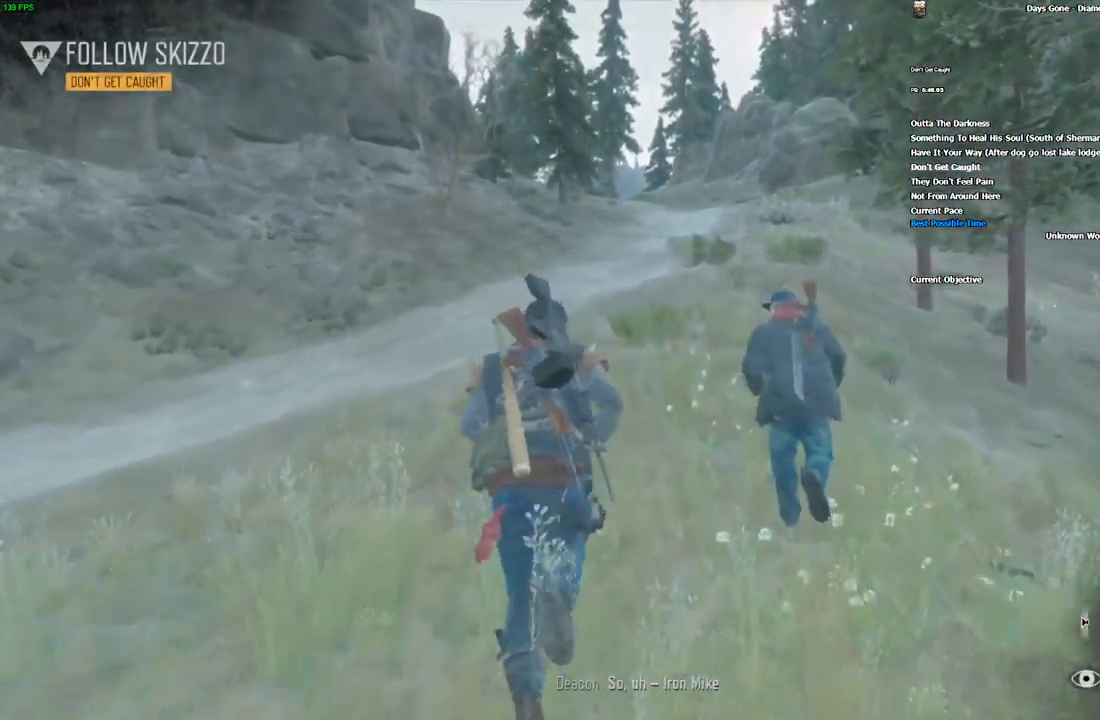
{"keys": ["shift", "space", "w"], "mouse": [], "events": [[83, "space", "up"], [183, "space", "down"], [316, "space", "up"], [400, "space", "down"]]}
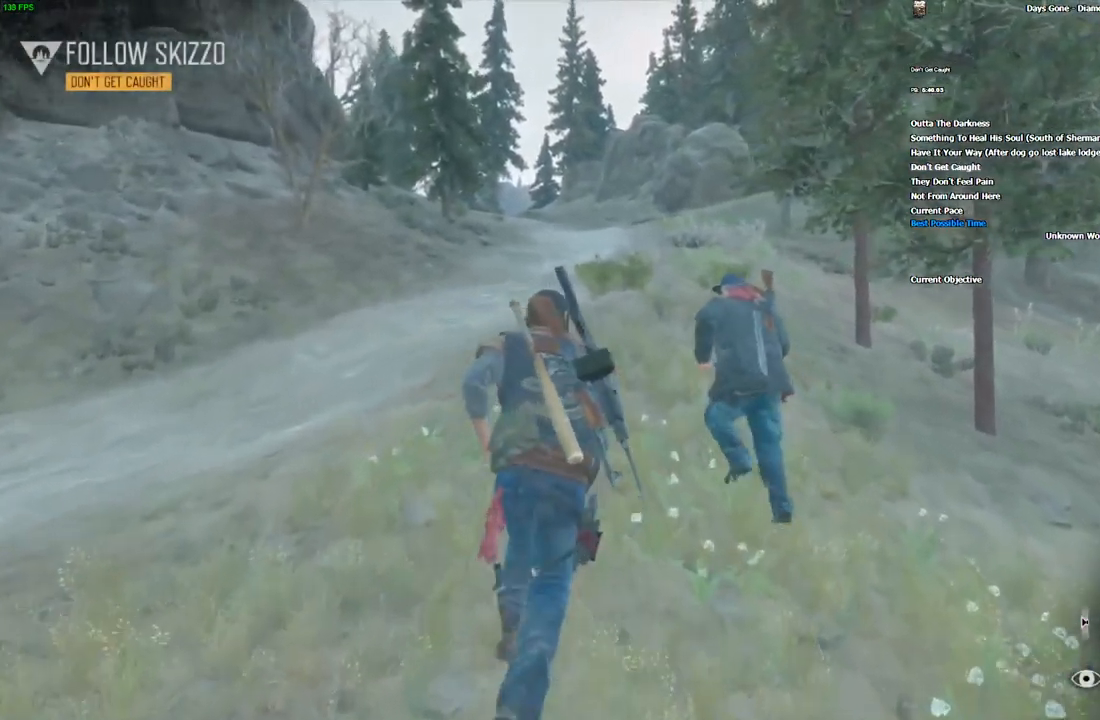
{"keys": ["shift", "space", "w"], "mouse": [], "events": [[16, "space", "up"], [100, "space", "down"], [233, "space", "up"], [450, "space", "down"]]}
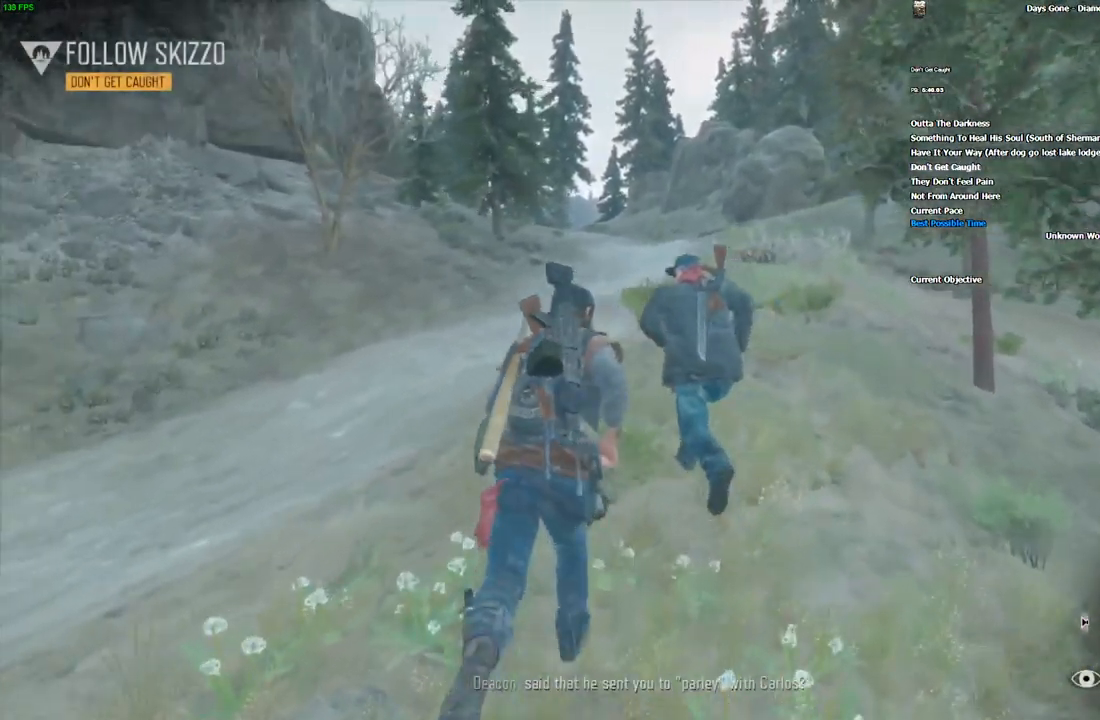
{"keys": ["shift", "w"], "mouse": [], "events": [[66, "space", "up"]]}
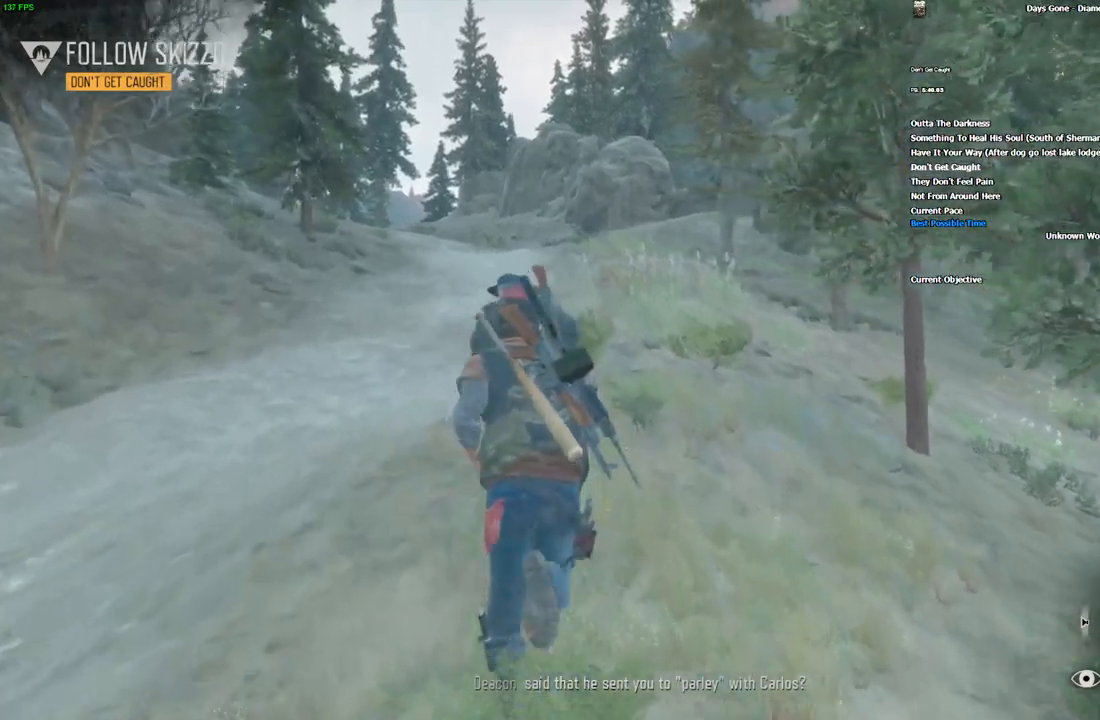
{"keys": ["w"], "mouse": [], "events": [[450, "shift", "up"]]}
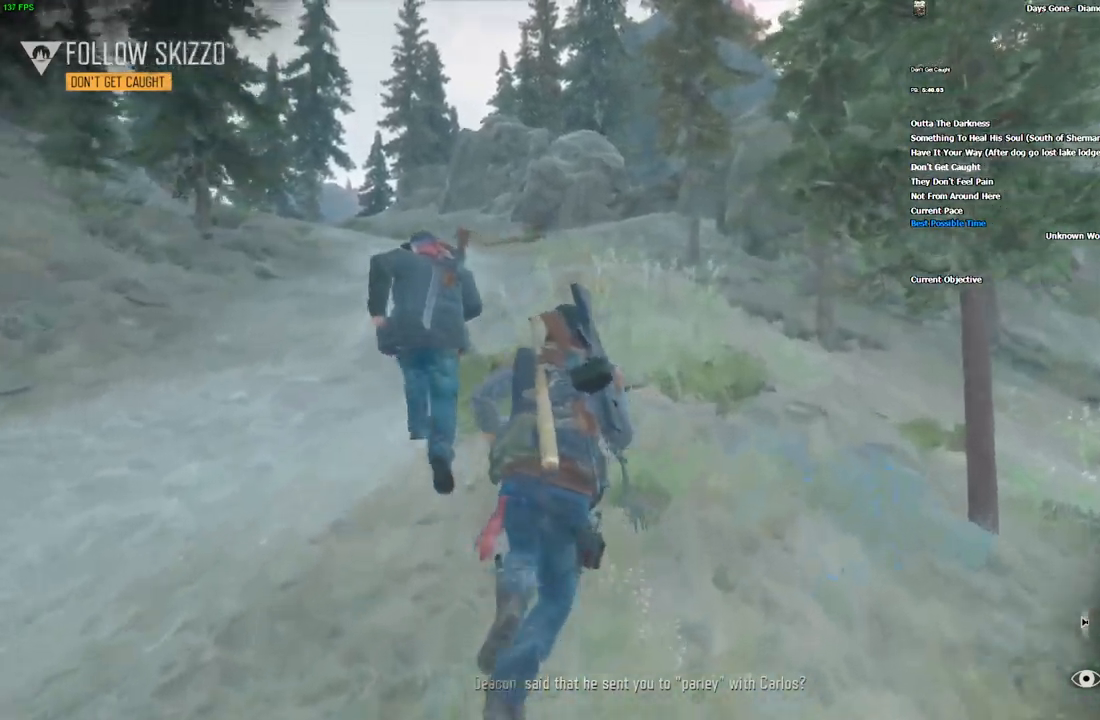
{"keys": ["w"], "mouse": [], "events": [[133, "shift", "down"], [300, "a", "down"], [300, "shift", "up"], [366, "a", "up"]]}
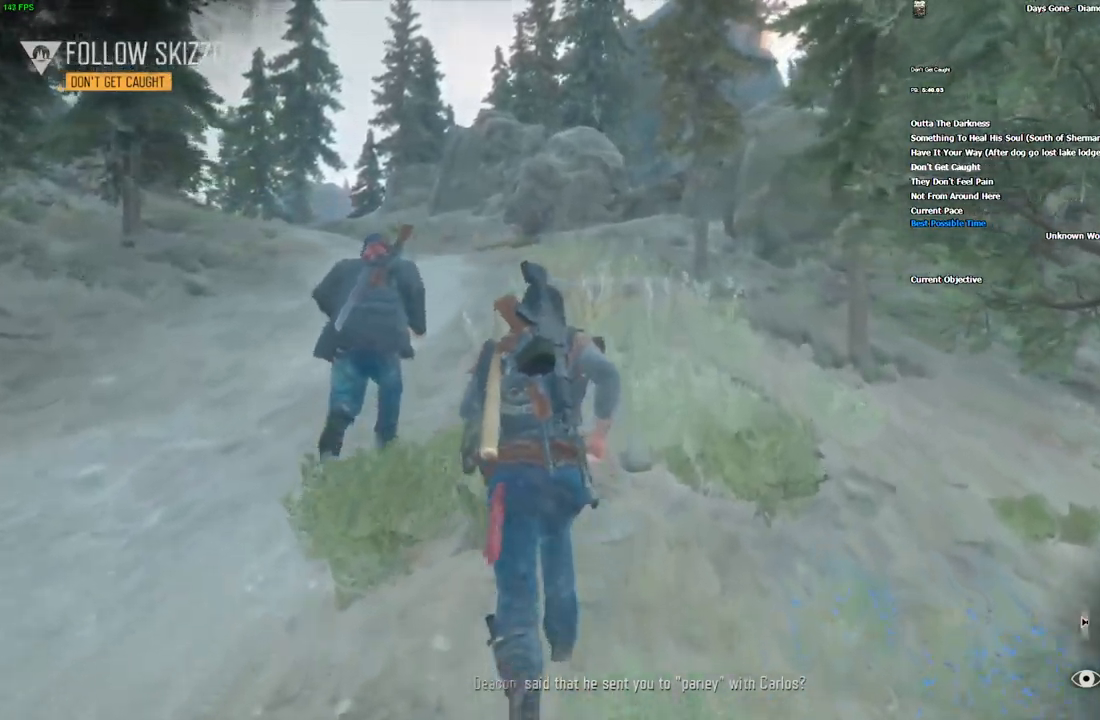
{"keys": ["3", "w"], "mouse": [], "events": [[450, "3", "down"]]}
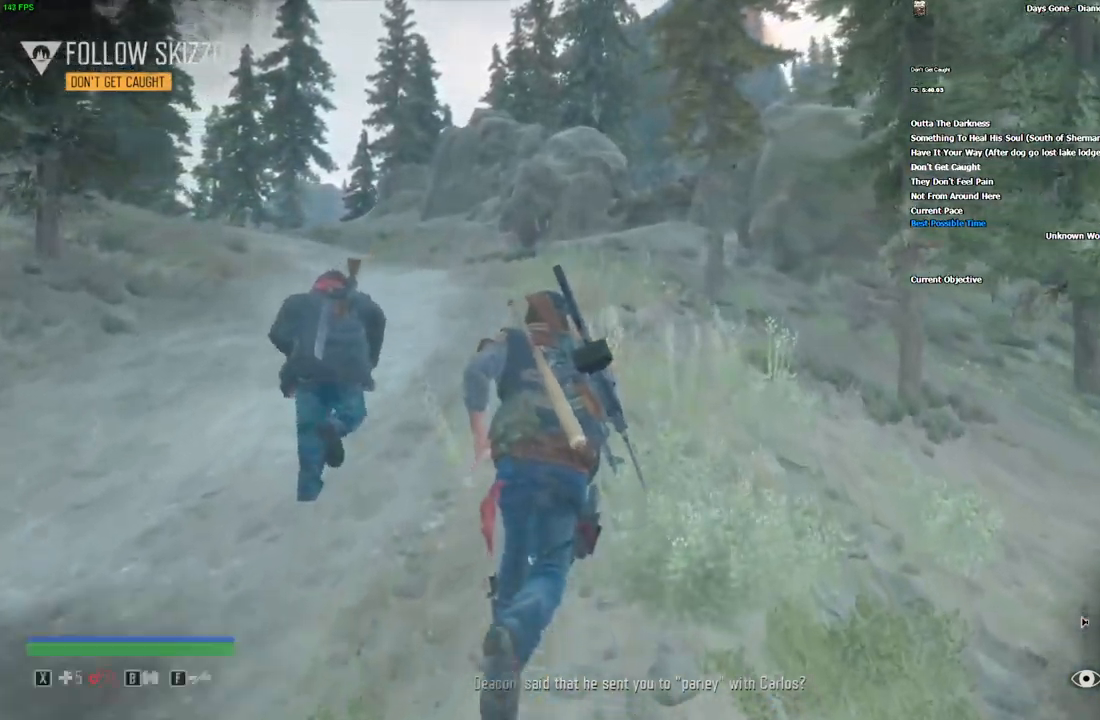
{"keys": ["w"], "mouse": [], "events": [[33, "3", "up"], [133, "3", "down"], [250, "3", "up"]]}
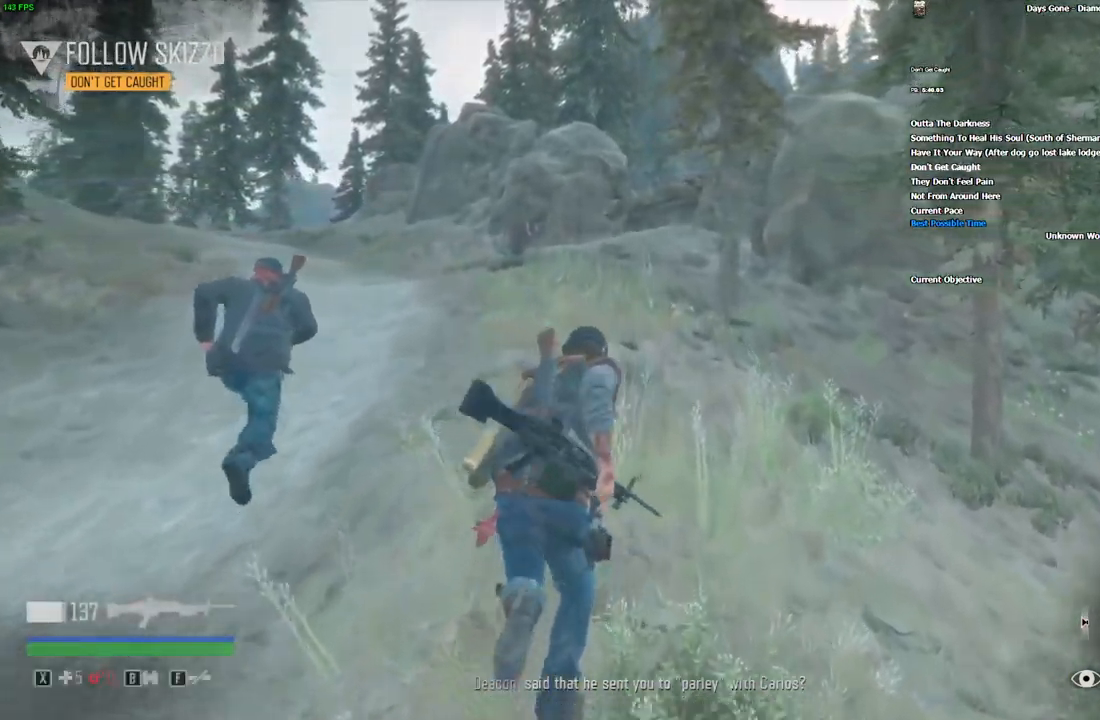
{"keys": ["w"], "mouse": [], "events": [[216, "2", "down"], [333, "2", "up"]]}
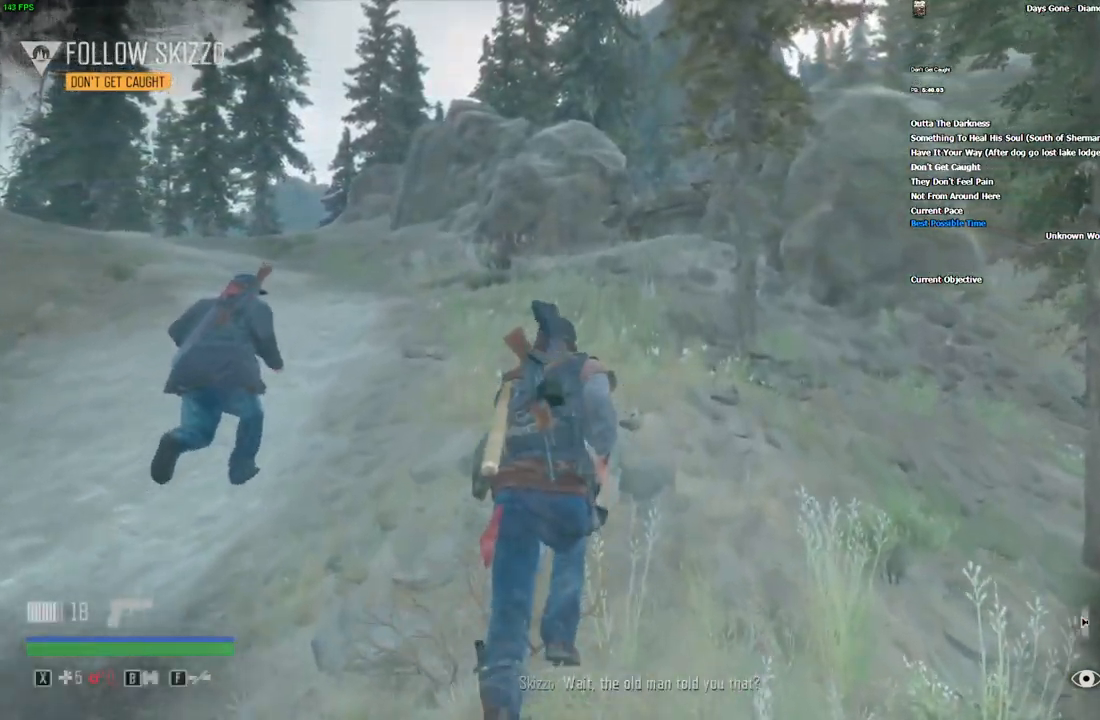
{"keys": ["1", "w"], "mouse": [], "events": [[433, "1", "down"]]}
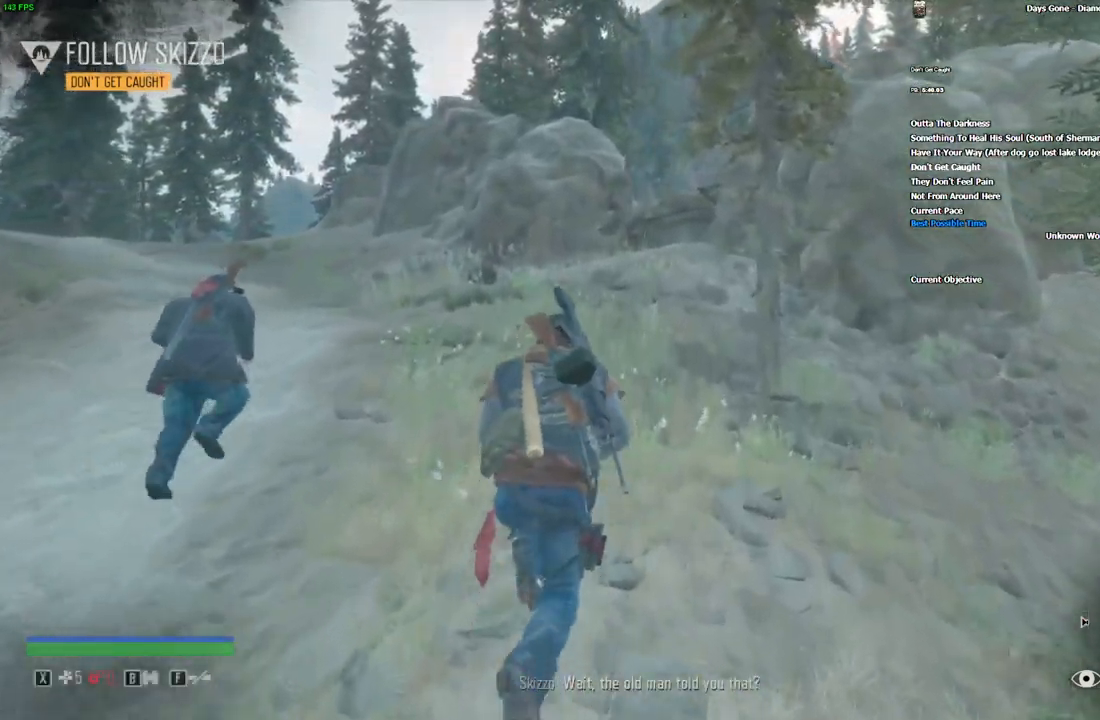
{"keys": ["w"], "mouse": [], "events": [[50, "1", "up"]]}
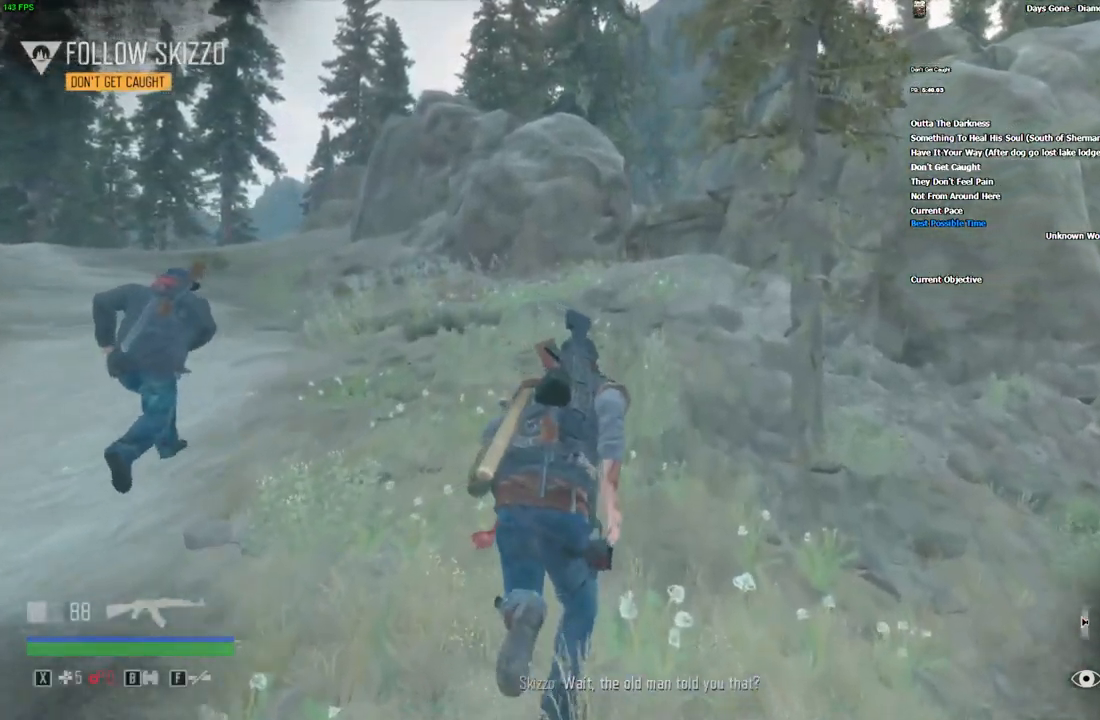
{"keys": ["r", "w"], "mouse": [], "events": [[150, "r", "down"], [266, "r", "up"], [316, "r", "down"], [400, "r", "up"], [450, "r", "down"]]}
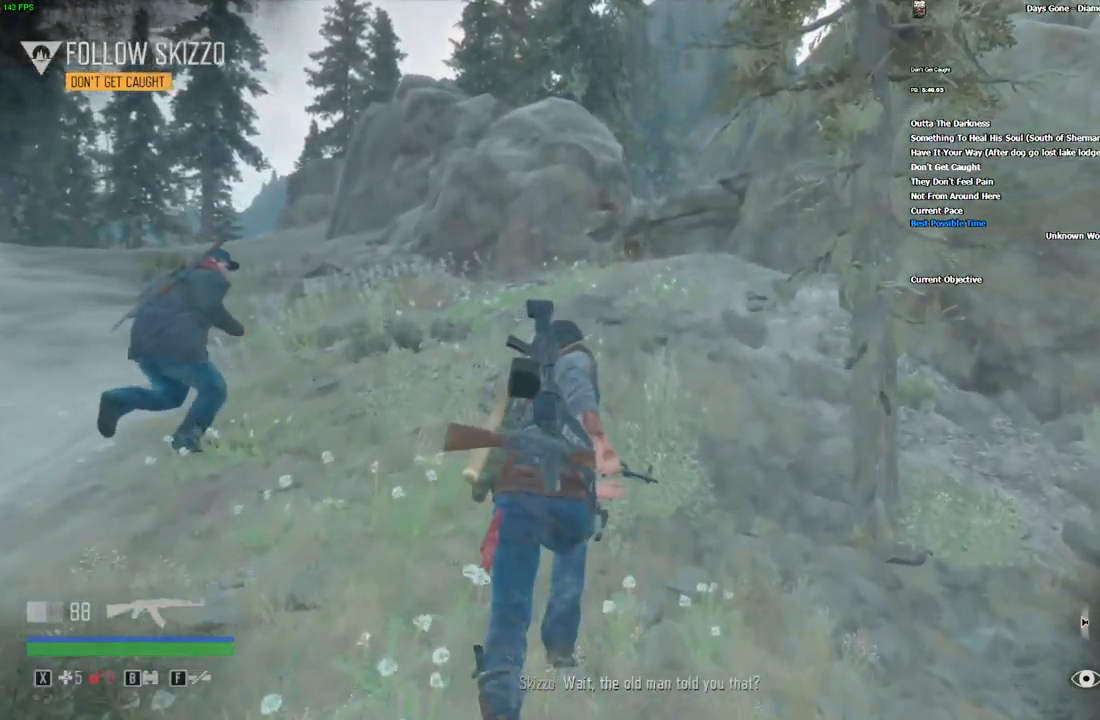
{"keys": ["w"], "mouse": [], "events": [[33, "r", "up"], [100, "r", "down"], [166, "r", "up"], [250, "r", "down"], [316, "r", "up"], [383, "r", "down"], [450, "r", "up"]]}
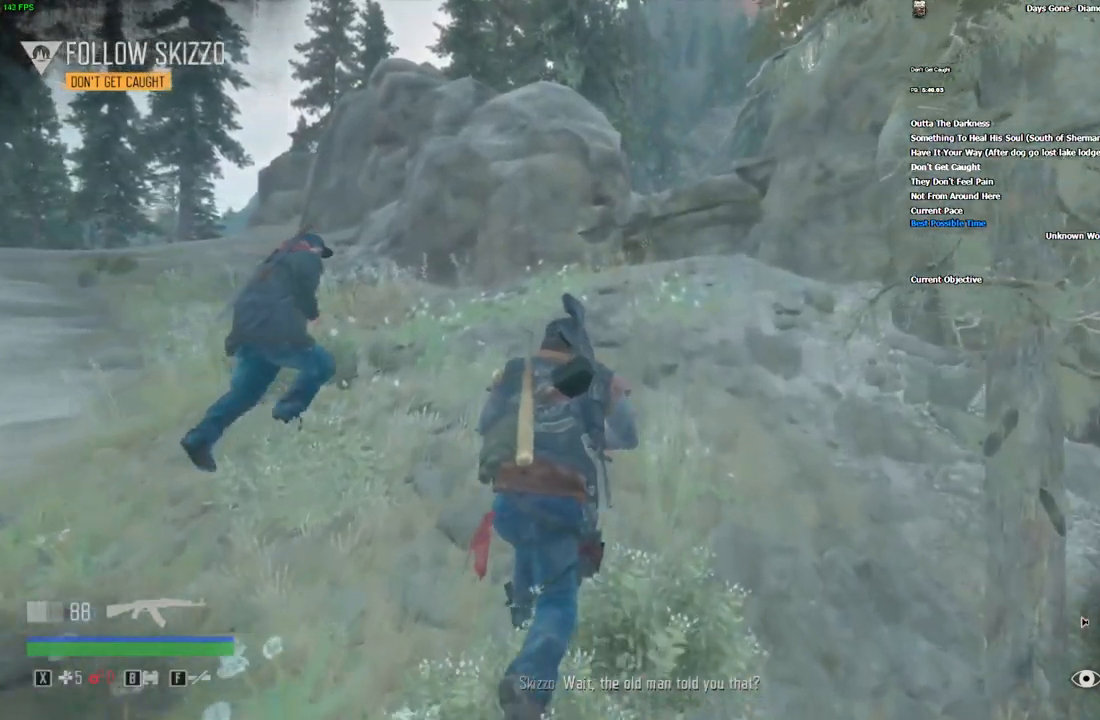
{"keys": ["w"], "mouse": [], "events": [[100, "r", "down"], [167, "r", "up"], [233, "r", "down"], [317, "r", "up"], [400, "r", "down"], [483, "r", "up"]]}
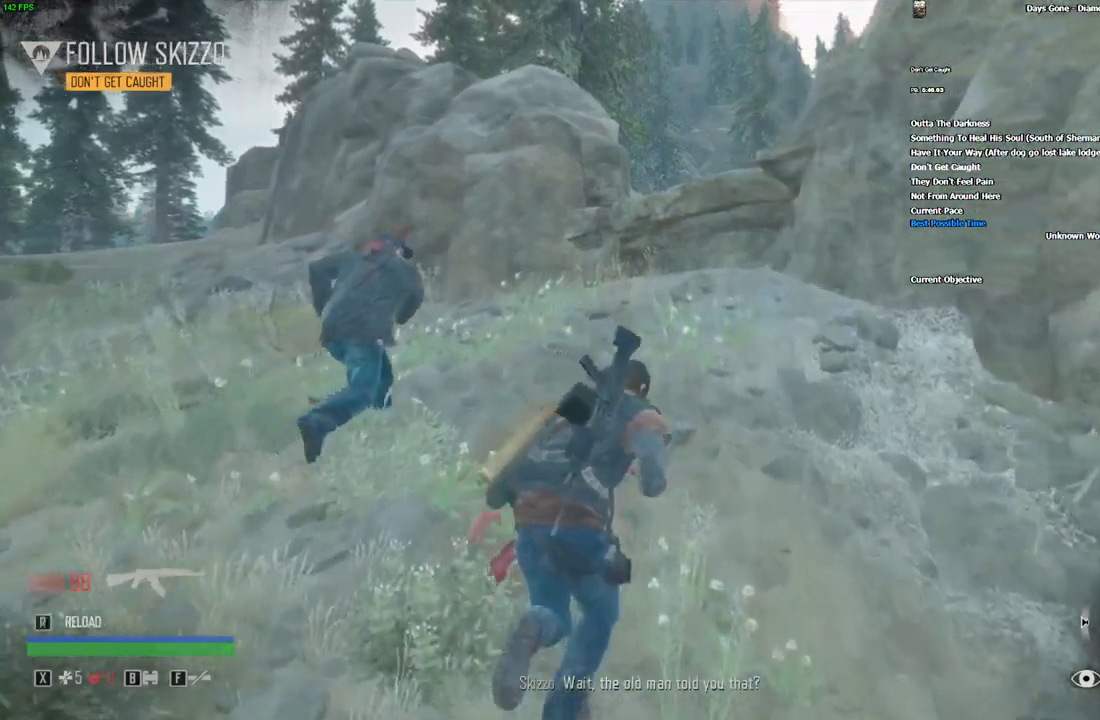
{"keys": ["w"], "mouse": [], "events": [[134, "r", "down"], [234, "r", "up"]]}
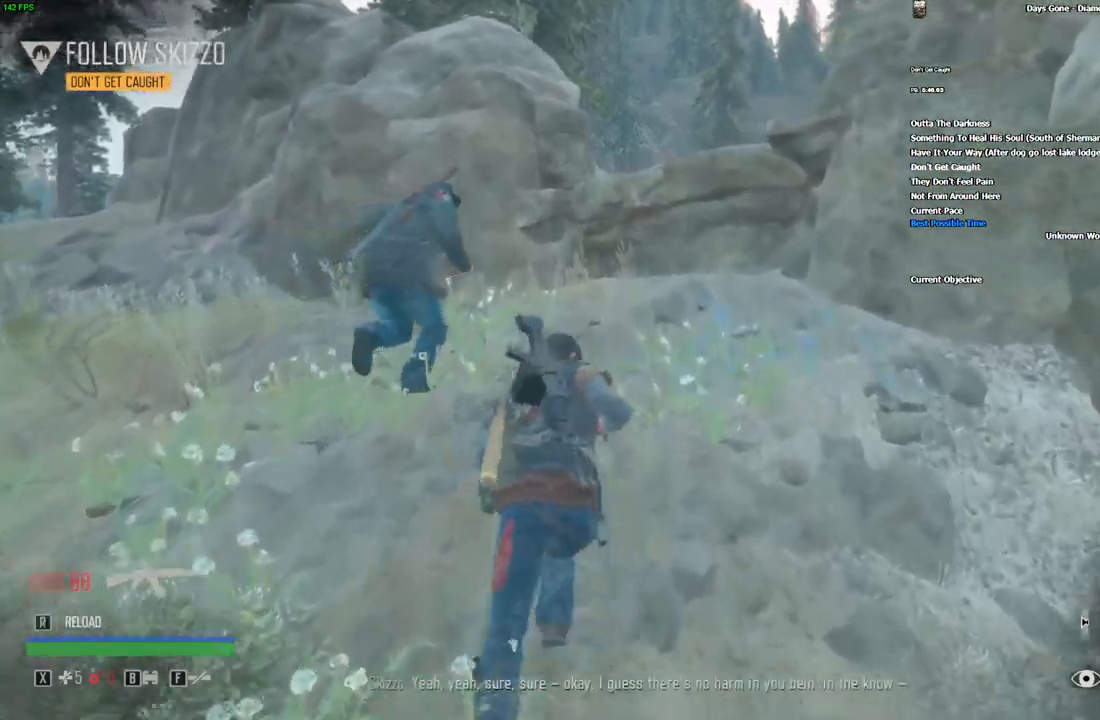
{"keys": ["w"], "mouse": [], "events": []}
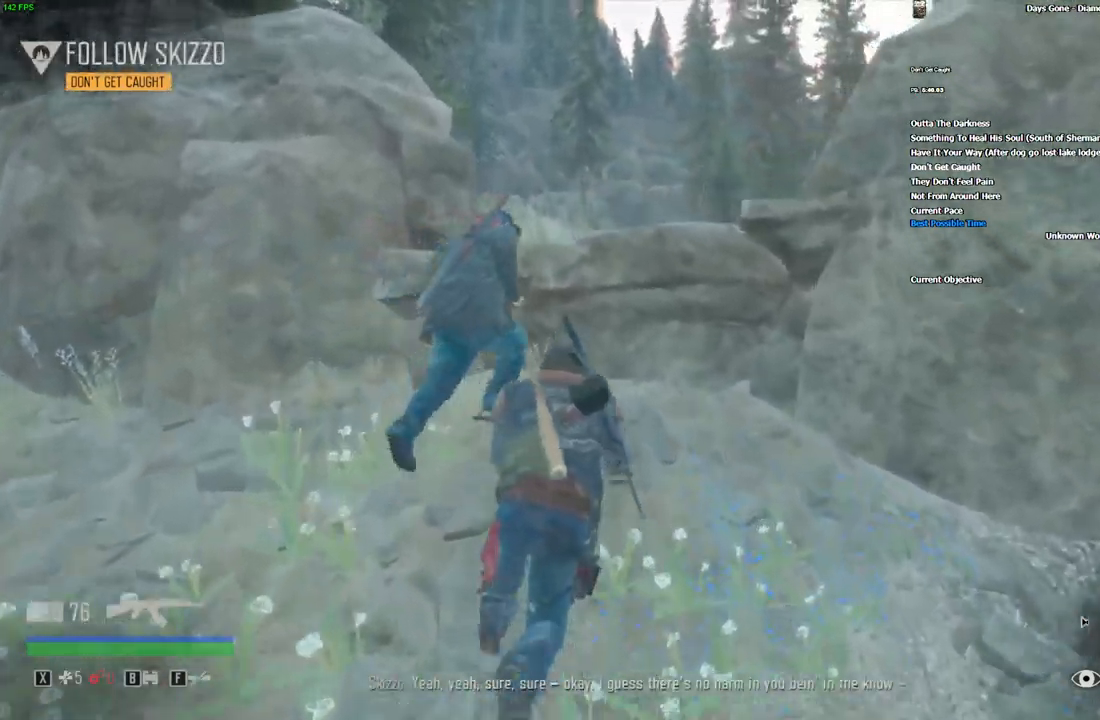
{"keys": ["w"], "mouse": [], "events": []}
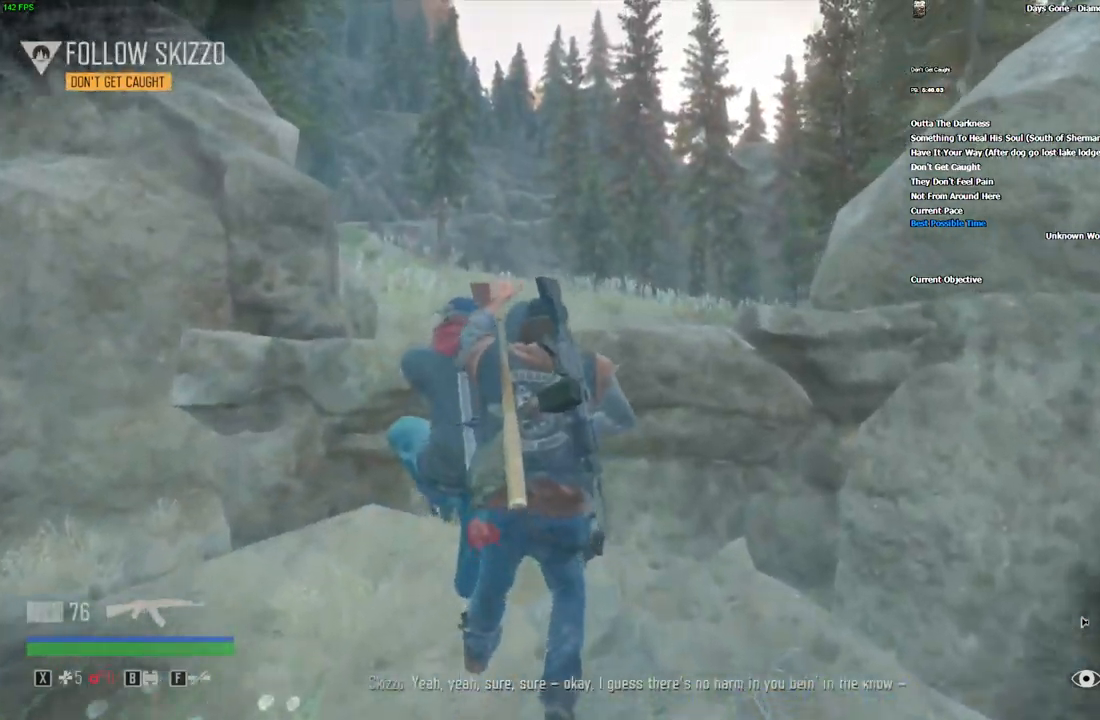
{"keys": ["w"], "mouse": [], "events": []}
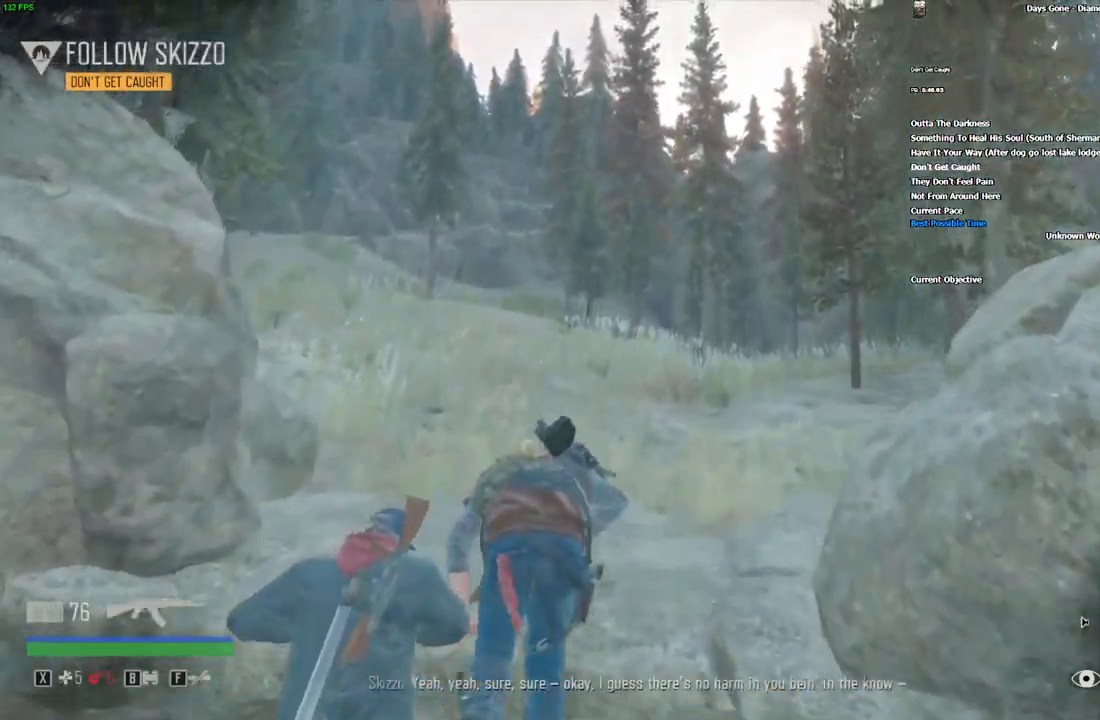
{"keys": ["w"], "mouse": [], "events": [[117, "3", "down"], [200, "3", "up"], [317, "3", "down"], [400, "3", "up"]]}
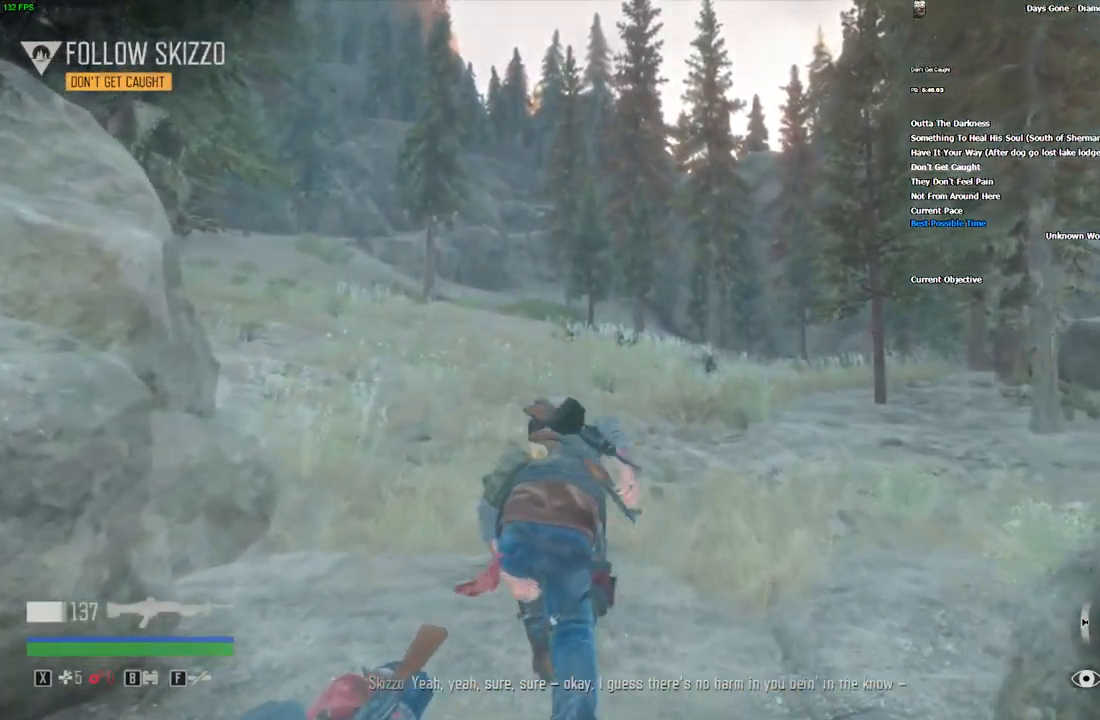
{"keys": ["w"], "mouse": [], "events": [[84, "r", "down"], [167, "r", "up"], [267, "r", "down"], [334, "r", "up"], [400, "r", "down"], [484, "r", "up"]]}
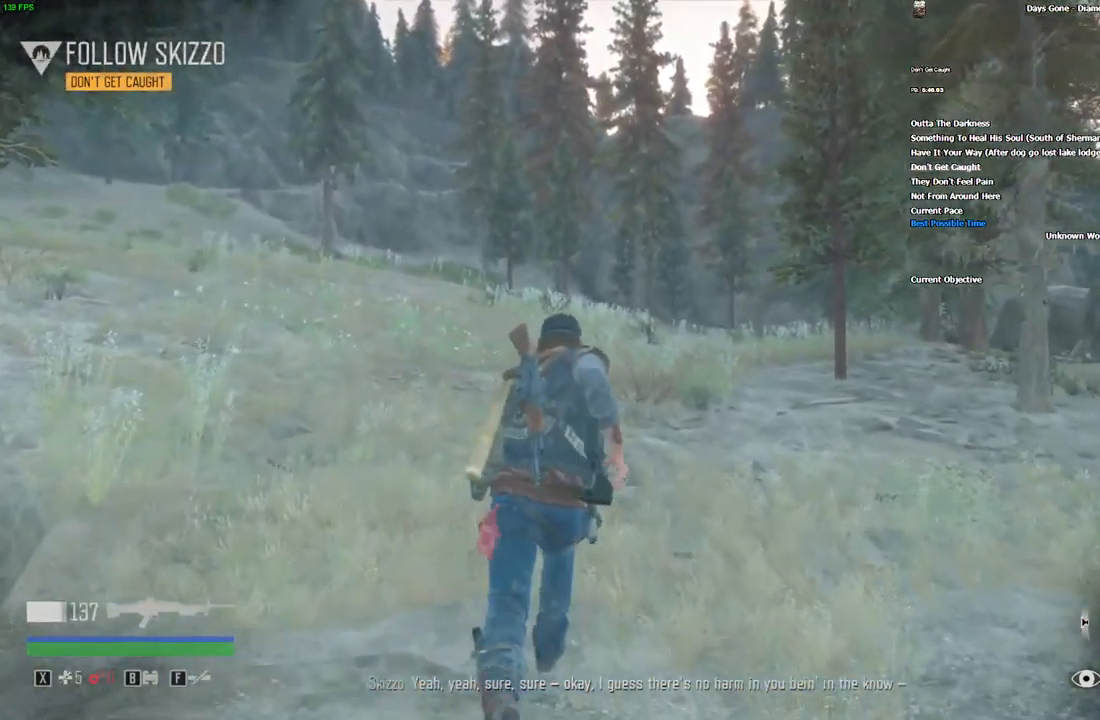
{"keys": ["r", "shift", "w"], "mouse": [], "events": [[50, "r", "down"], [134, "r", "up"], [184, "shift", "down"], [300, "r", "down"], [384, "r", "up"], [467, "r", "down"]]}
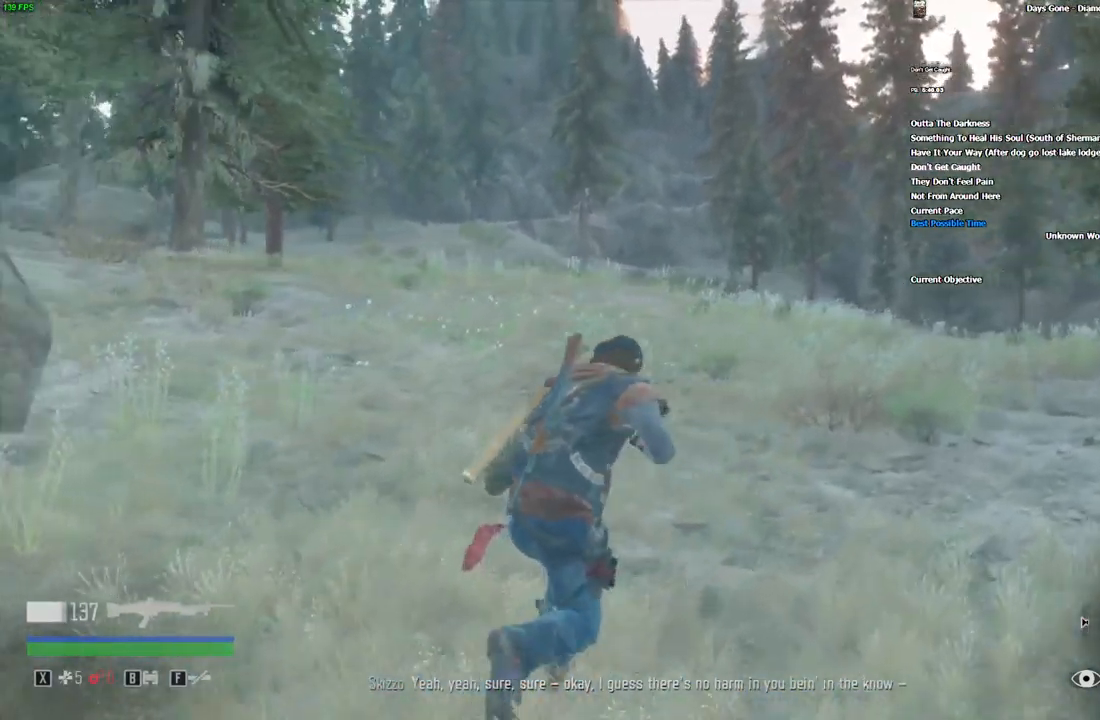
{"keys": ["shift", "w"], "mouse": [], "events": [[34, "r", "up"], [100, "r", "down"], [184, "r", "up"], [267, "r", "down"], [350, "r", "up"], [400, "r", "down"], [500, "r", "up"]]}
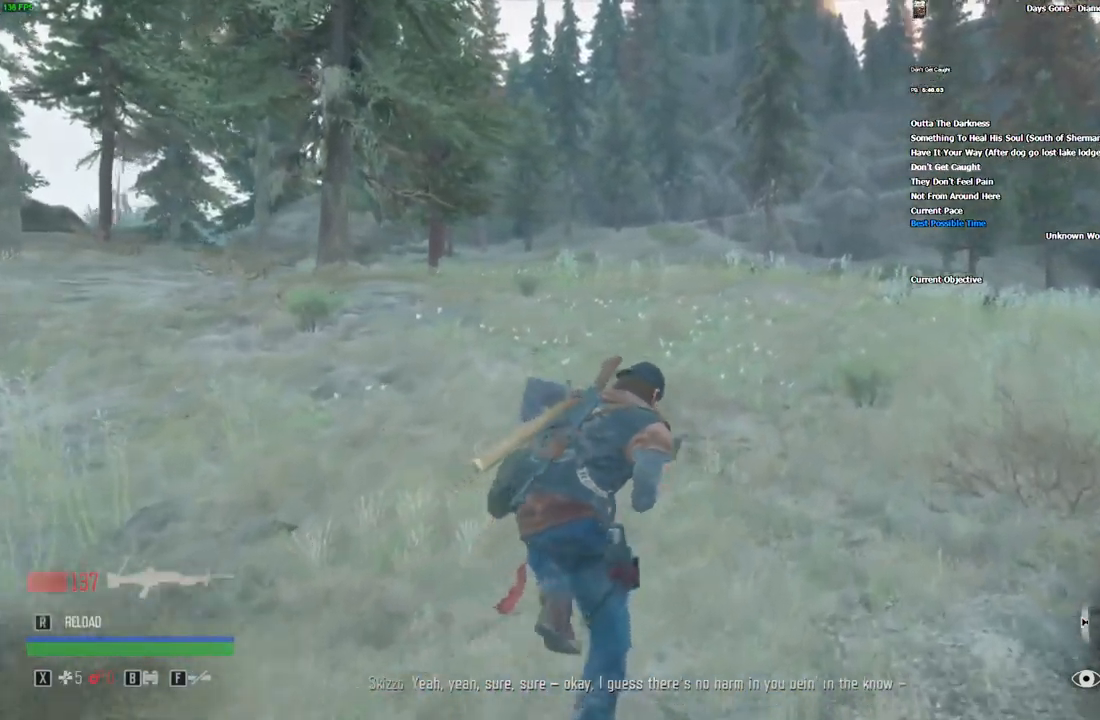
{"keys": ["w"], "mouse": [], "events": [[84, "shift", "up"]]}